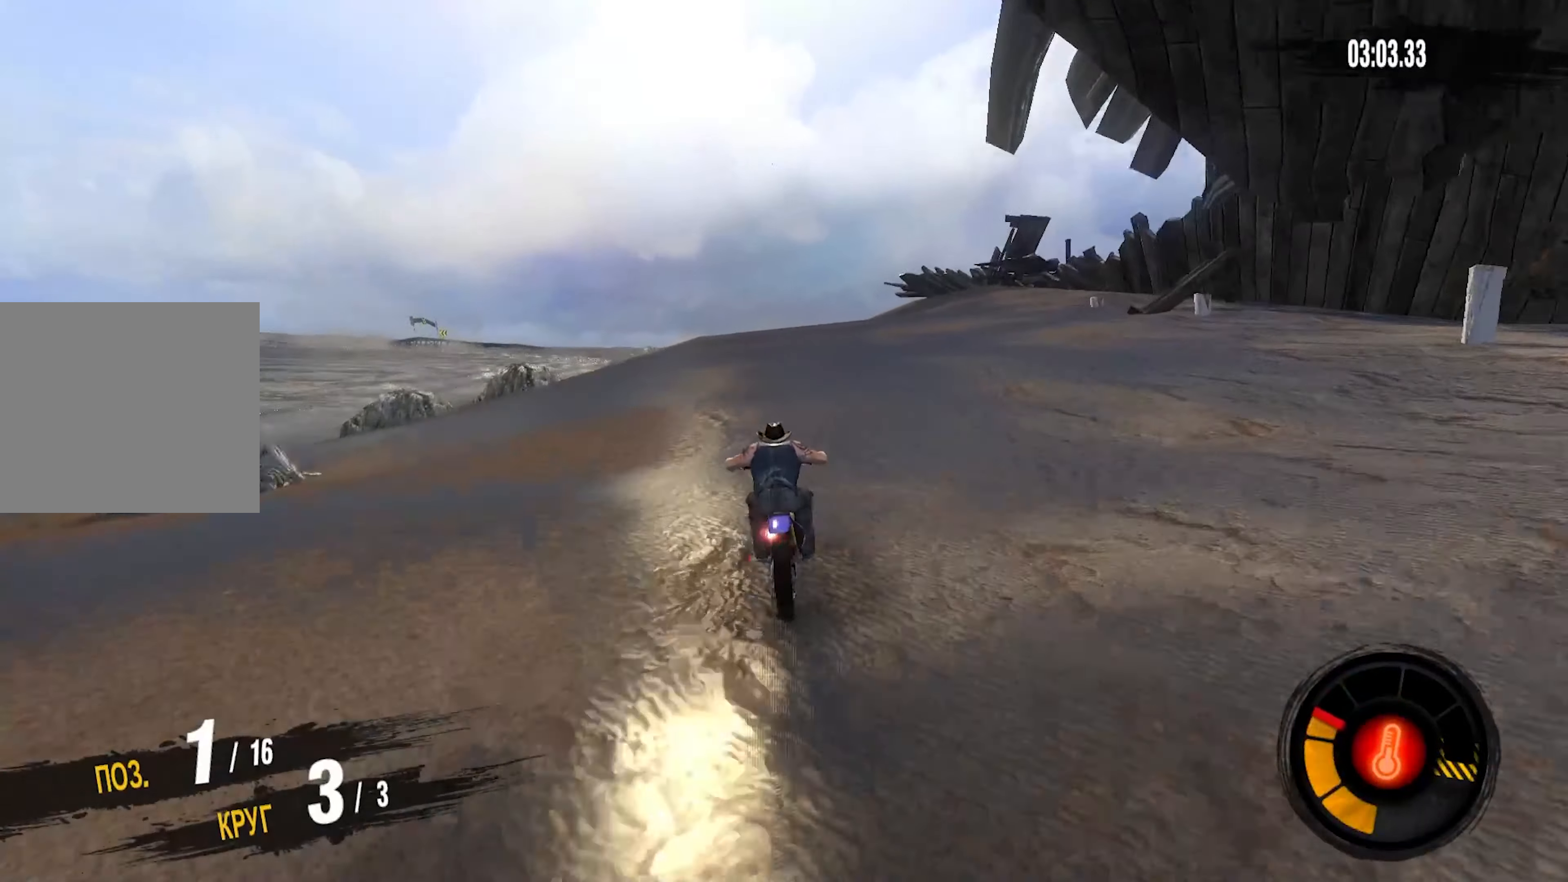
Gameplay with a controller (PlayStation layout); each line is a JSON object with the inputs held at the frame after it (dt_ms = milliseconds from this image to that frame). "events" lists button and stick changes between this image and that frame as [ms after this image, input, new state], when the widget could be followed in between.
{"dt_ms": 500, "buttons": ["CROSS", "R2"], "left_stick": "center", "right_stick": "center", "events": [[217, "left_stick", "left"], [383, "left_stick", "center"]]}
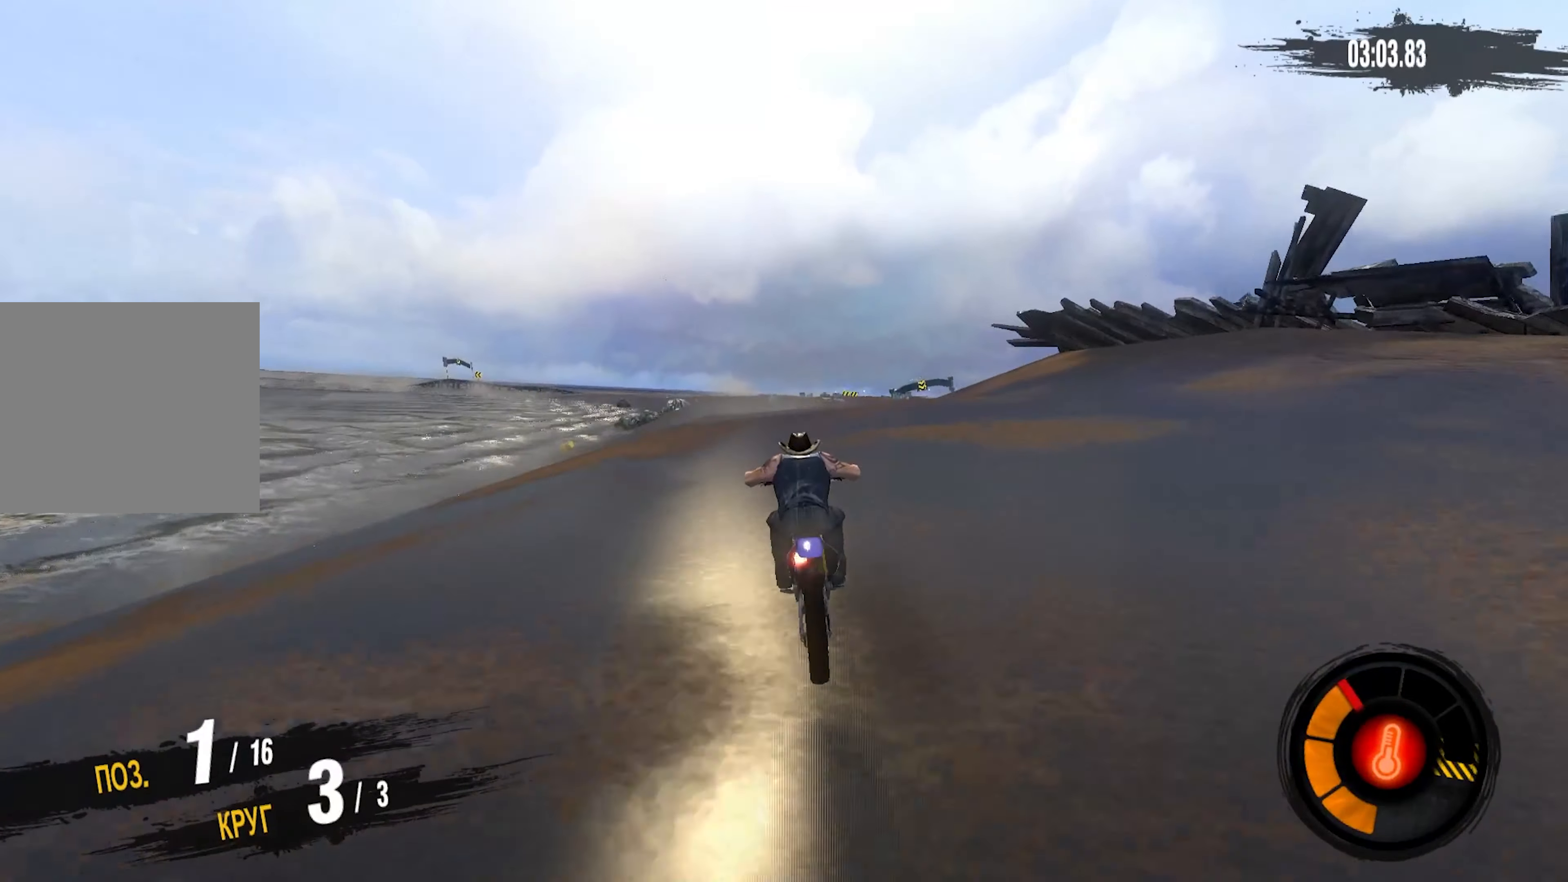
{"dt_ms": 500, "buttons": ["CROSS", "R2"], "left_stick": "left", "right_stick": "center", "events": [[83, "left_stick", "left"]]}
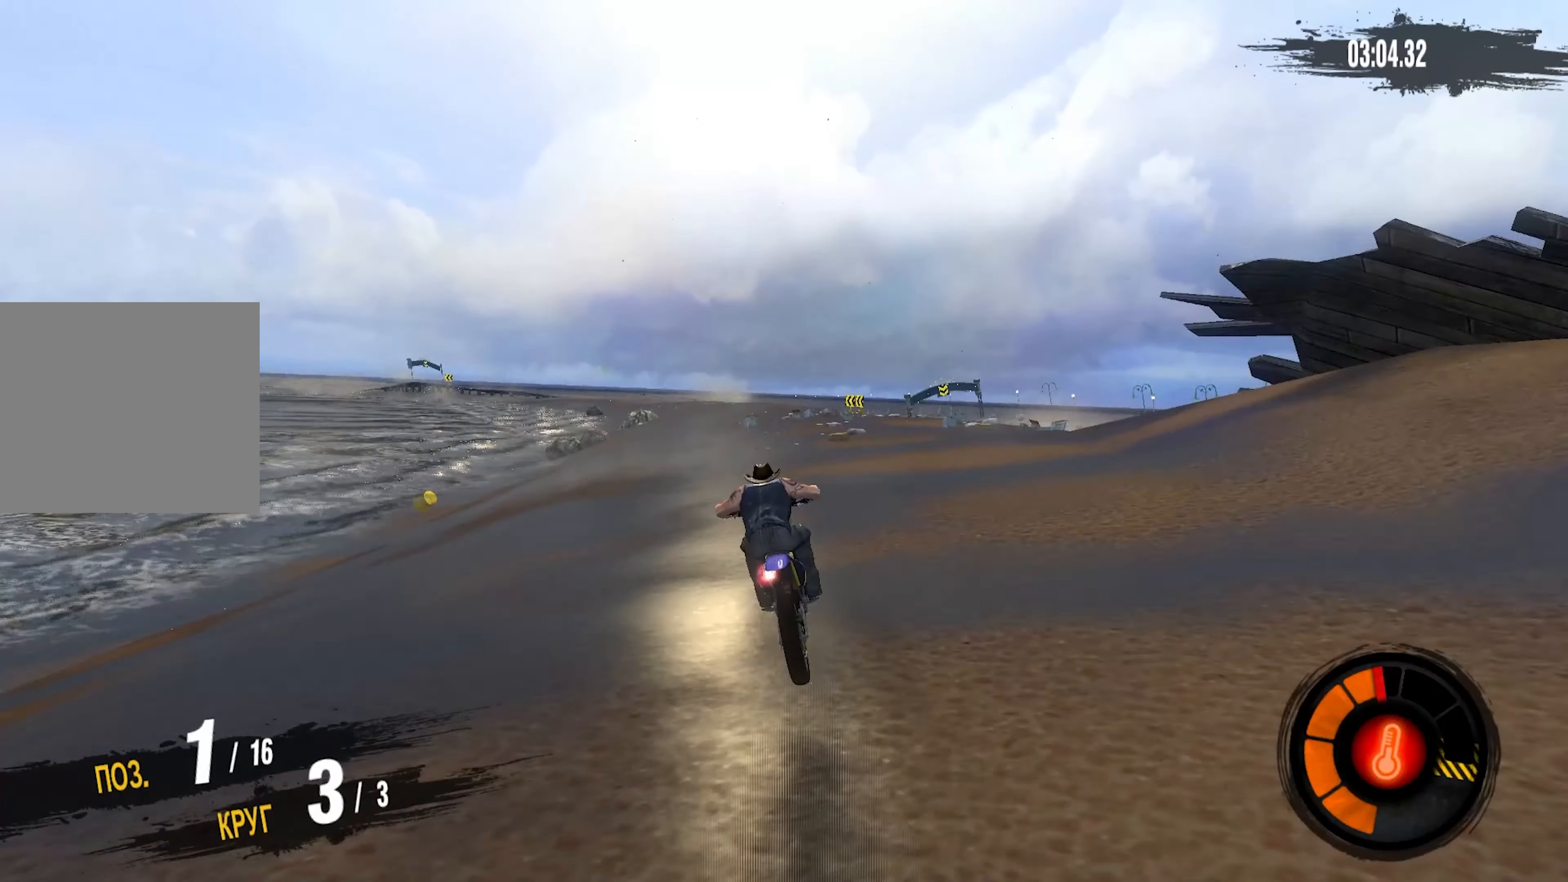
{"dt_ms": 500, "buttons": ["CROSS", "R2"], "left_stick": "center", "right_stick": "center", "events": [[450, "left_stick", "center"]]}
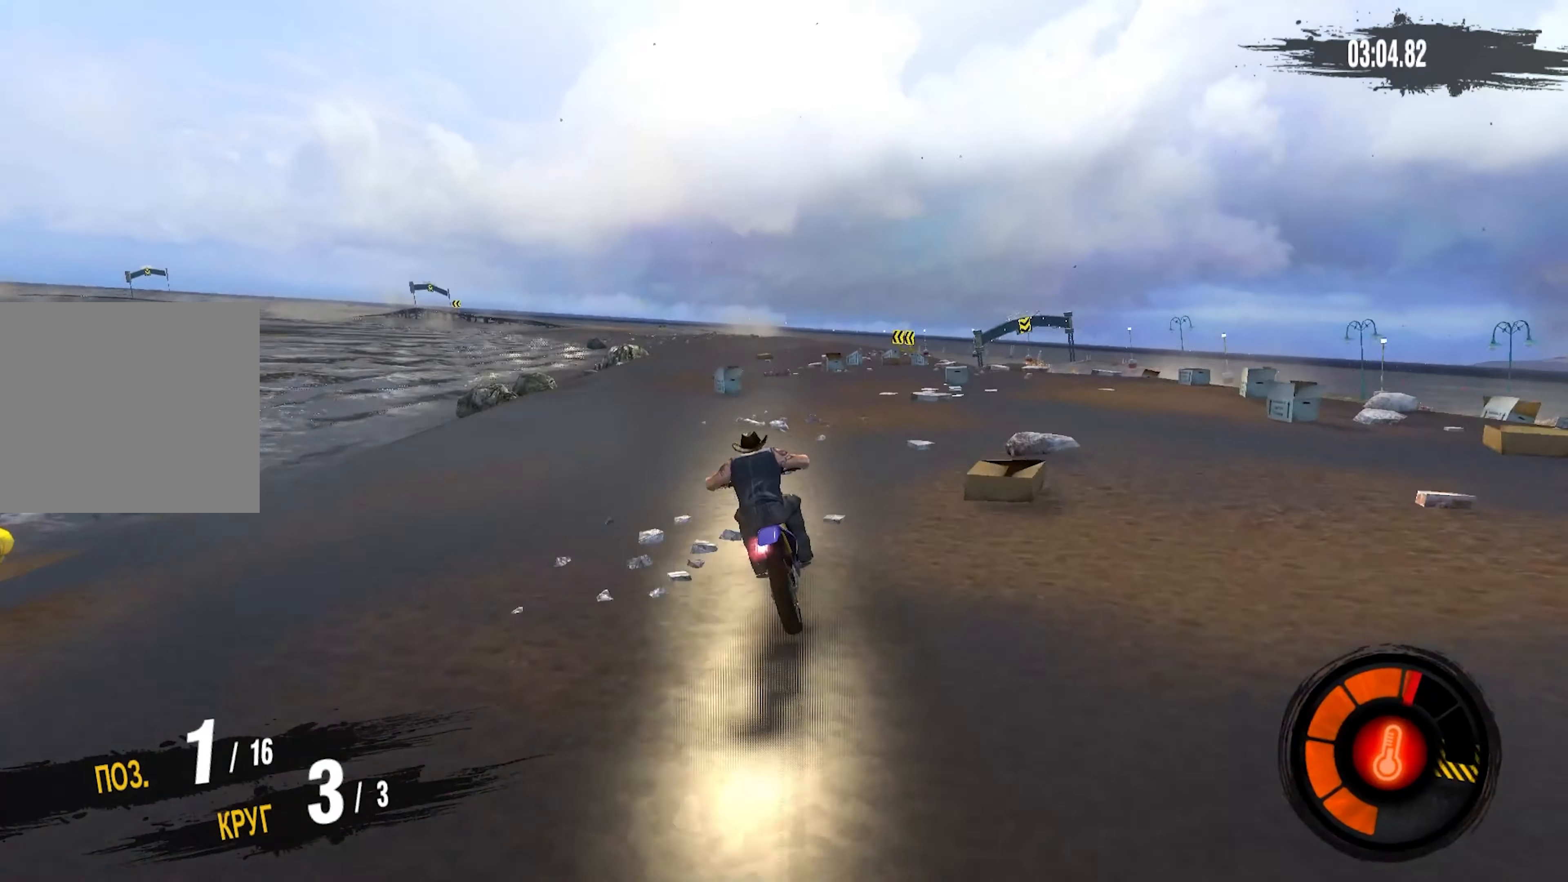
{"dt_ms": 500, "buttons": ["CROSS", "R2"], "left_stick": "left", "right_stick": "center", "events": [[183, "left_stick", "left"]]}
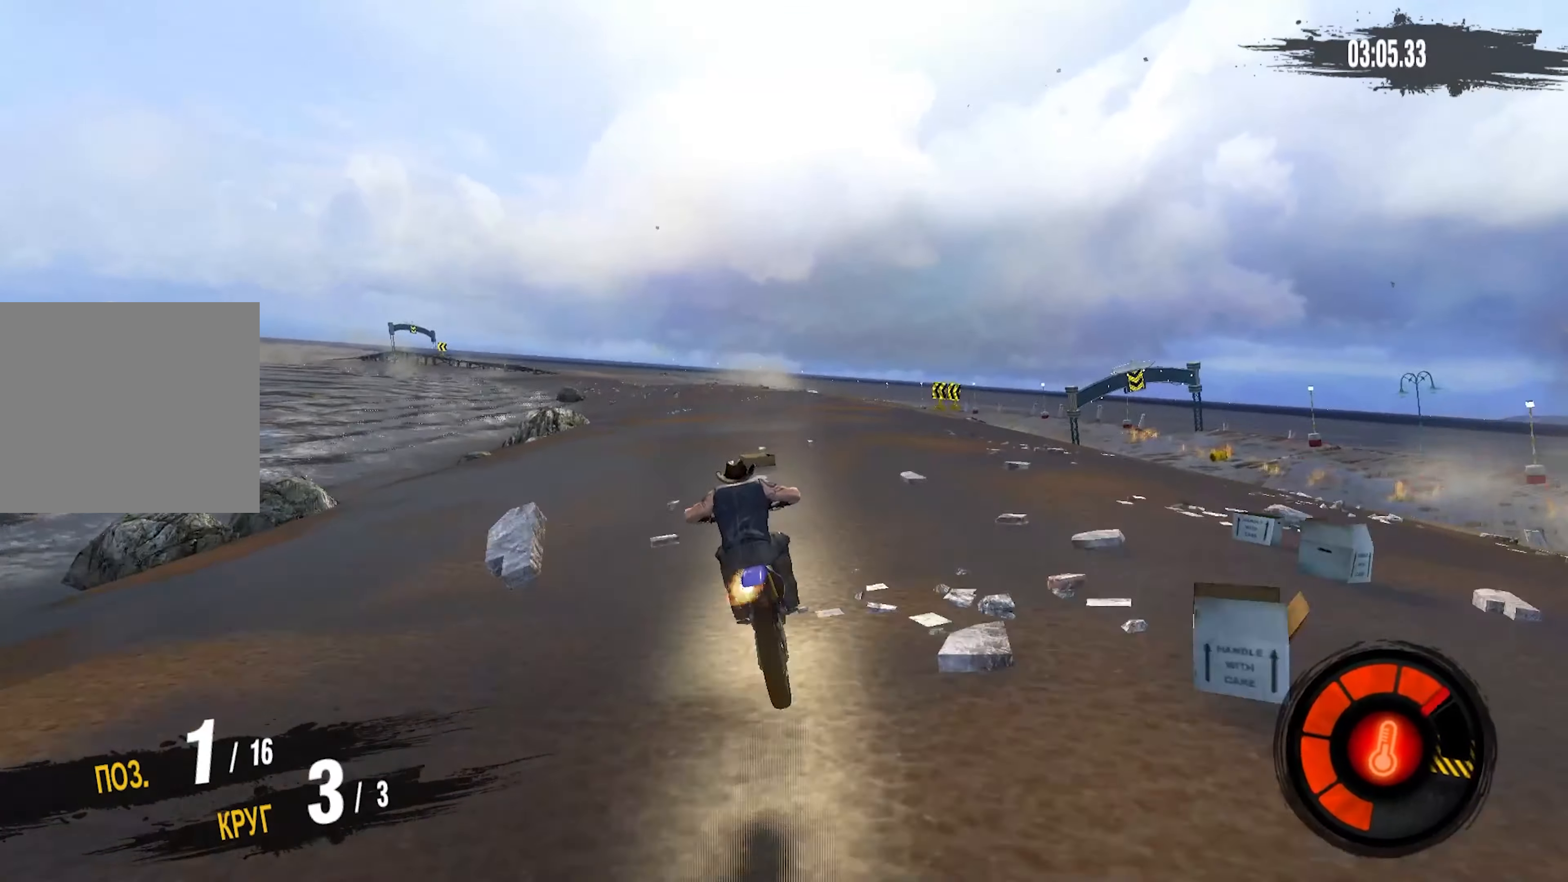
{"dt_ms": 500, "buttons": ["CROSS", "R2"], "left_stick": "left", "right_stick": "center", "events": []}
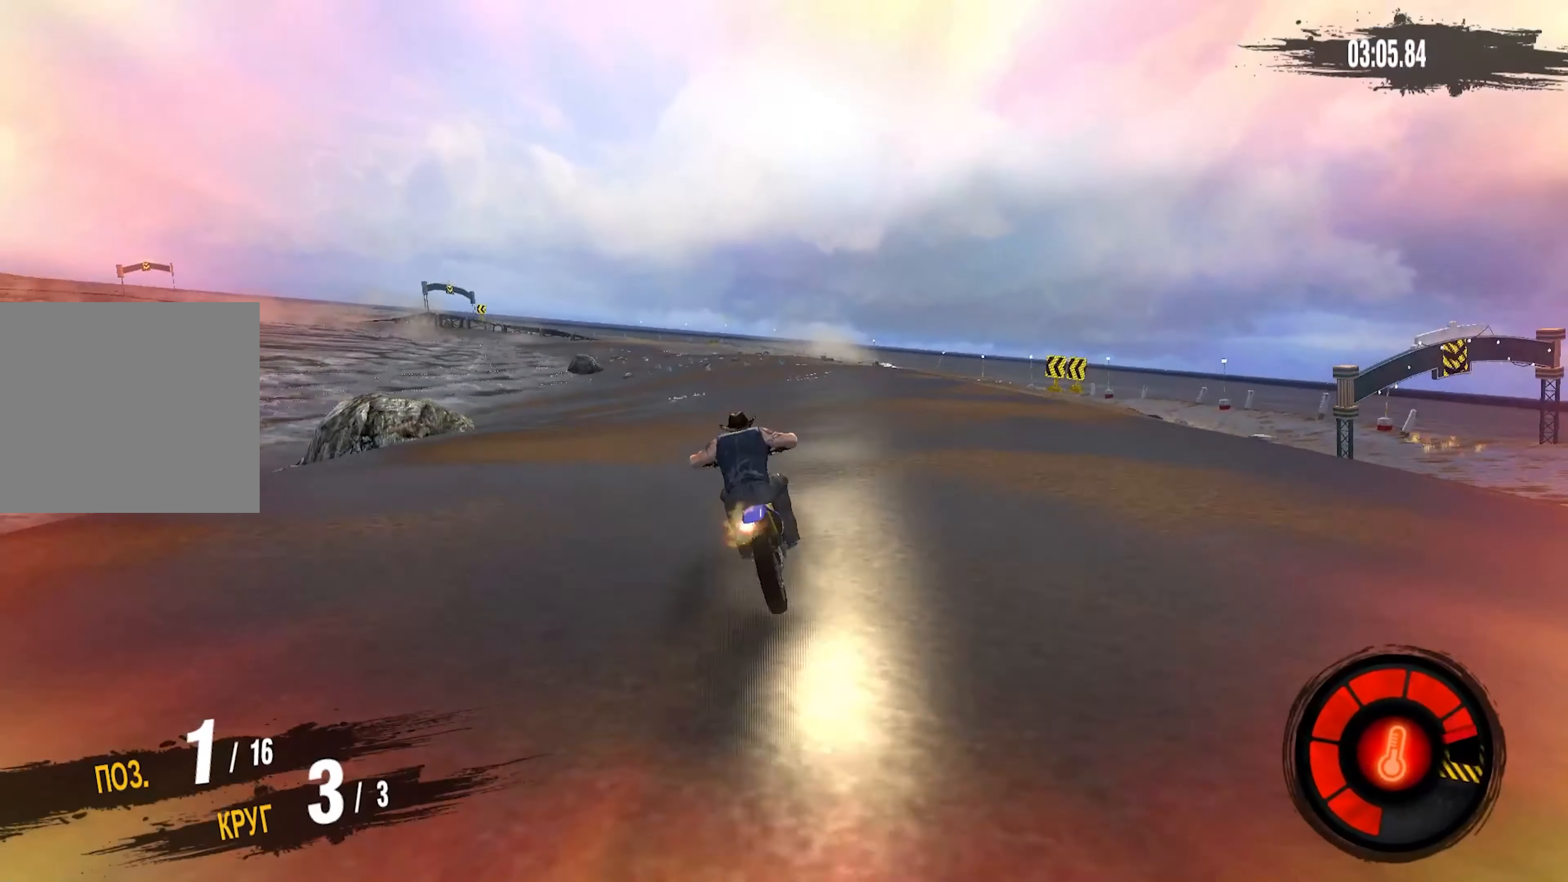
{"dt_ms": 500, "buttons": ["CROSS", "R2"], "left_stick": "left", "right_stick": "center", "events": []}
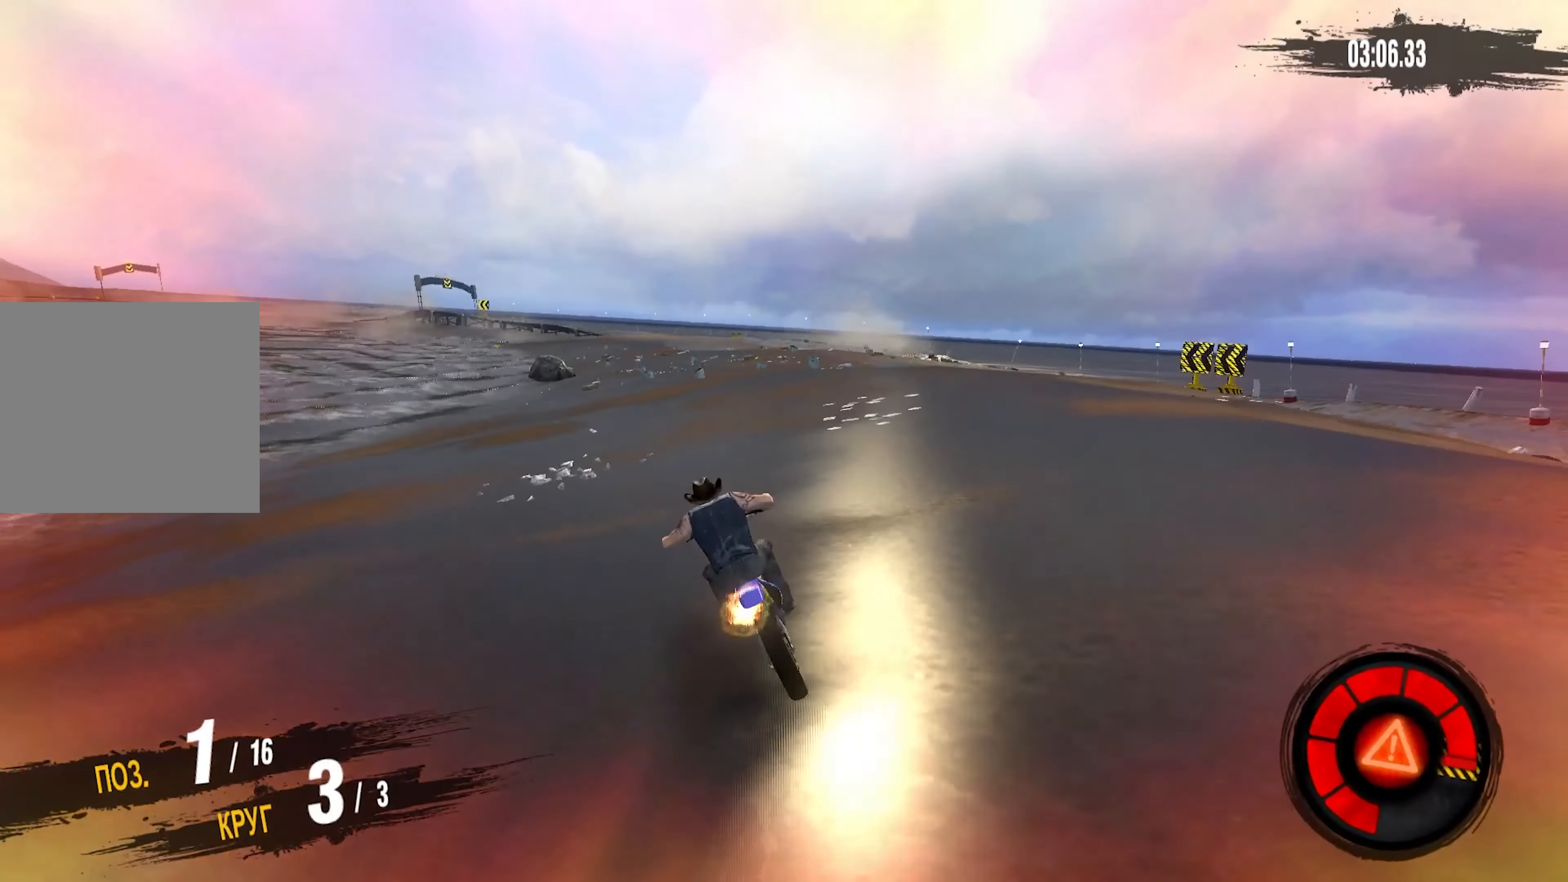
{"dt_ms": 1000, "buttons": ["R2"], "left_stick": "left", "right_stick": "center", "events": [[17, "left_stick", "center"], [200, "left_stick", "left"], [433, "left_stick", "center"], [517, "left_stick", "left"], [800, "left_stick", "center"], [850, "CROSS", "up"], [950, "left_stick", "left"]]}
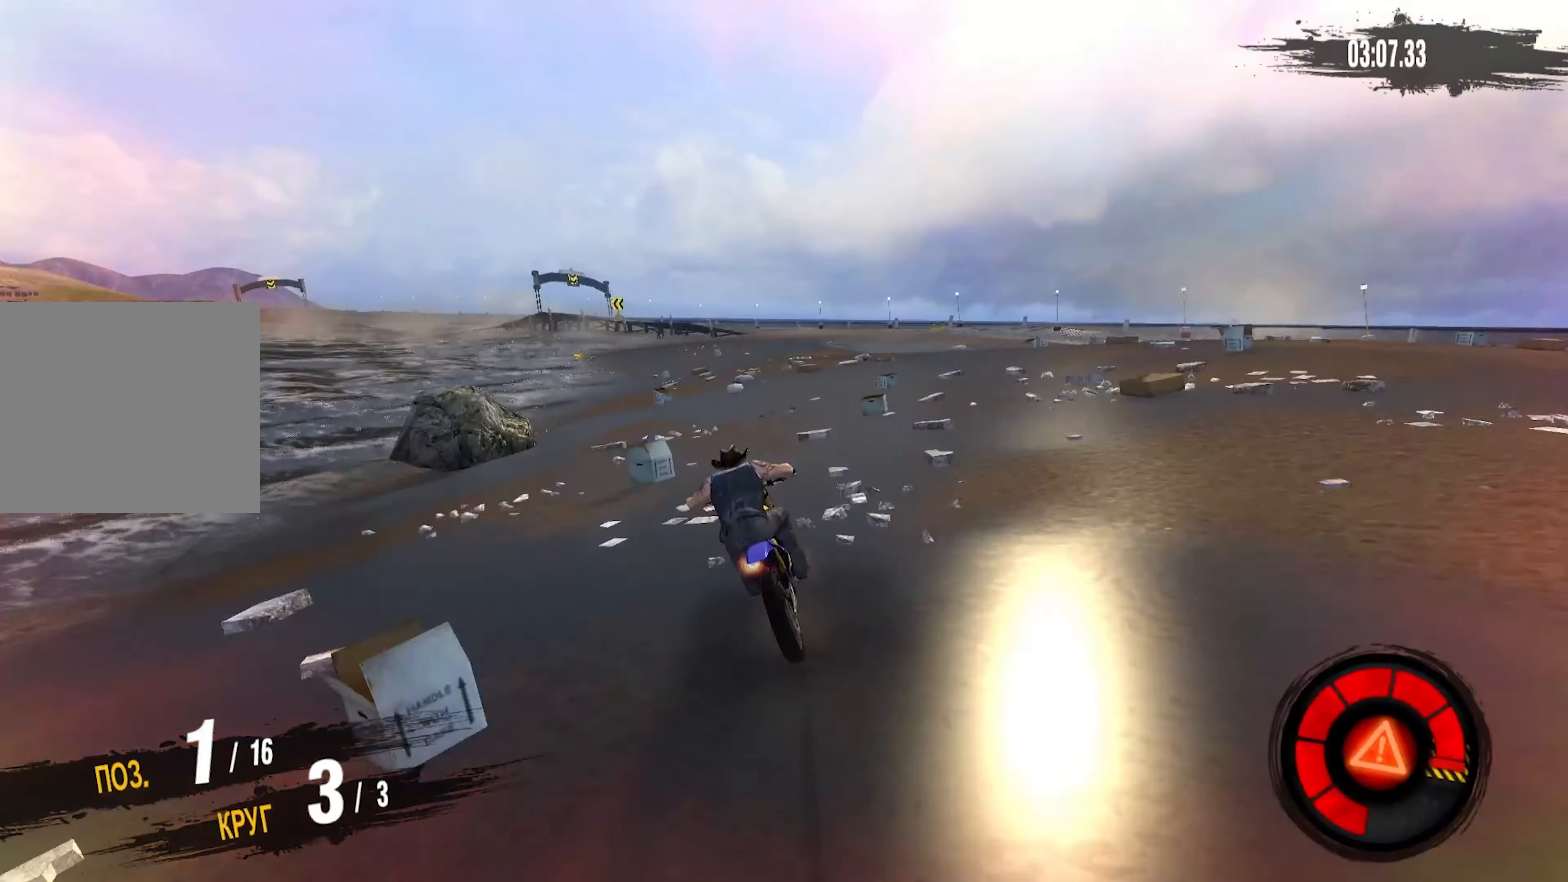
{"dt_ms": 500, "buttons": ["R2"], "left_stick": "left", "right_stick": "center", "events": [[134, "left_stick", "center"], [300, "left_stick", "left"]]}
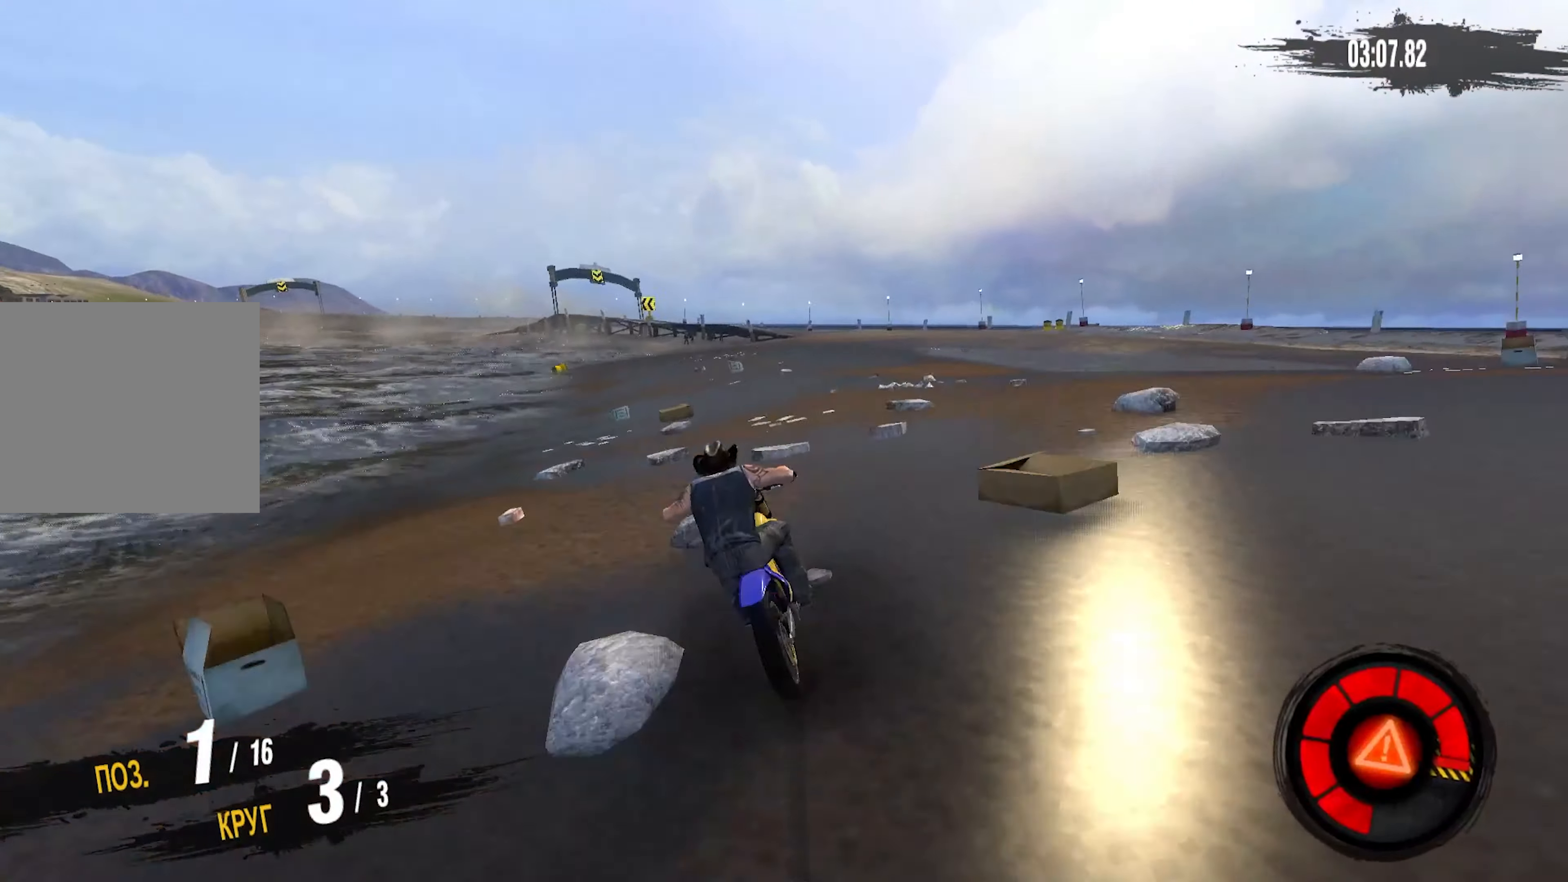
{"dt_ms": 500, "buttons": ["R2"], "left_stick": "center", "right_stick": "center", "events": [[50, "left_stick", "center"], [217, "left_stick", "left"], [450, "left_stick", "center"]]}
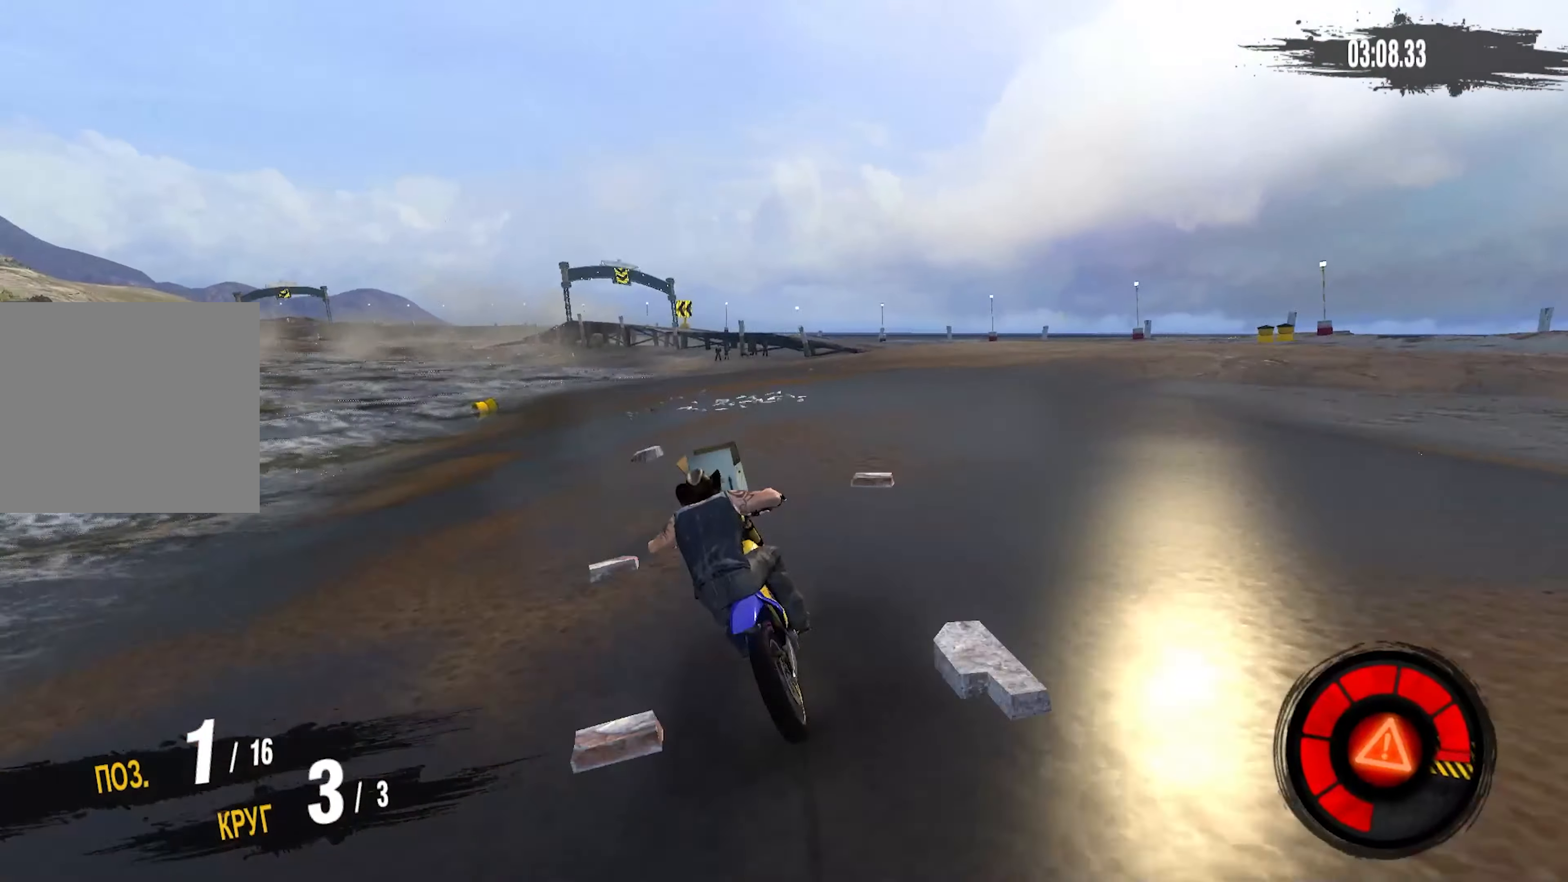
{"dt_ms": 500, "buttons": ["CROSS", "R2"], "left_stick": "left", "right_stick": "center", "events": [[50, "left_stick", "left"], [350, "left_stick", "center"], [367, "CROSS", "down"], [400, "left_stick", "left"]]}
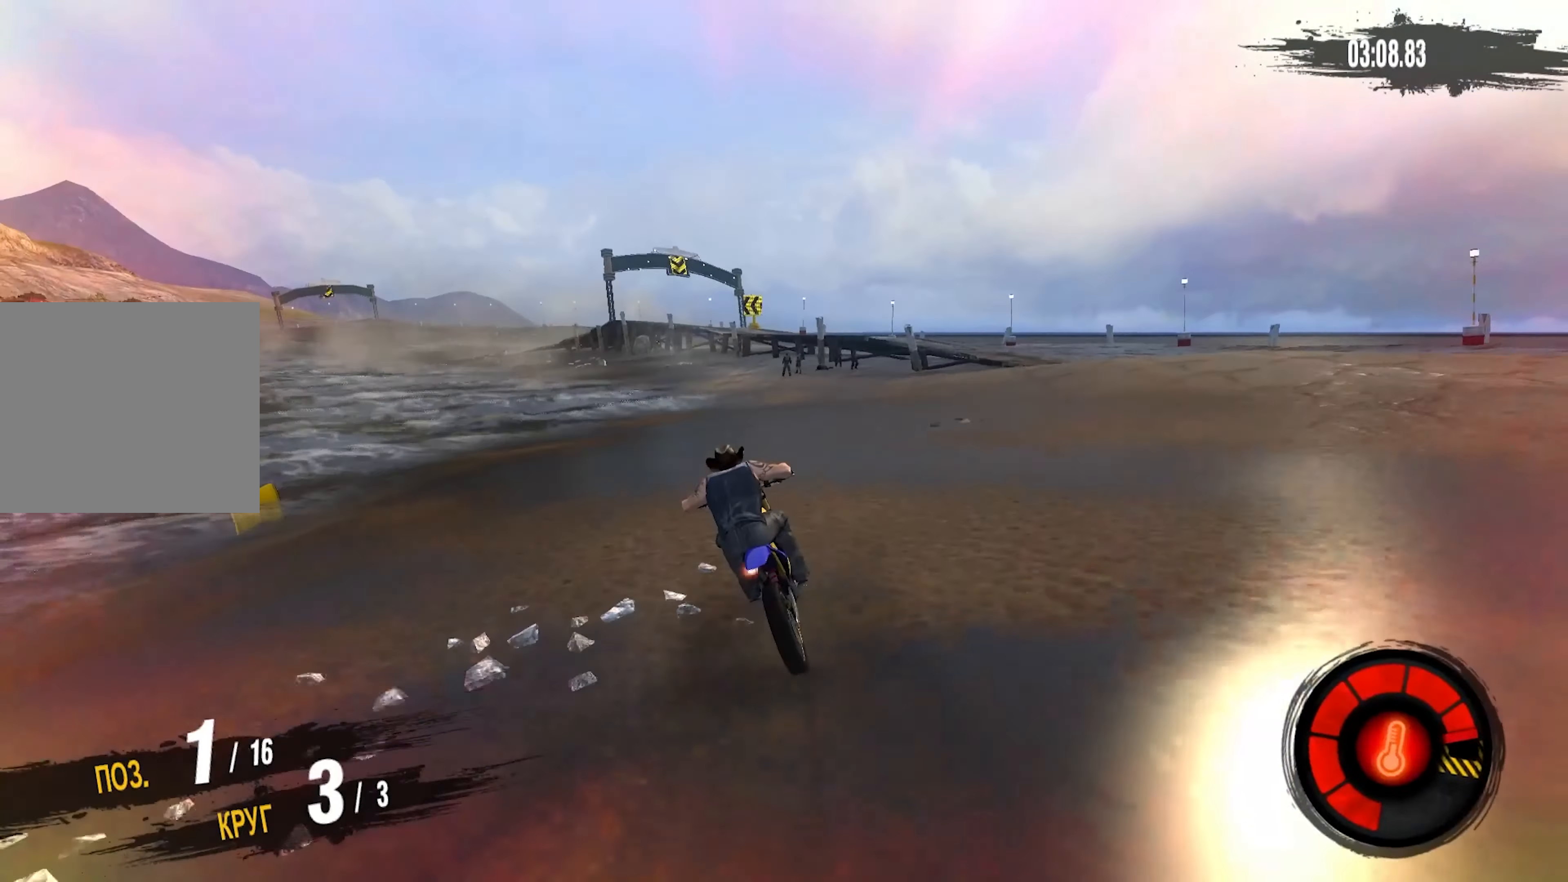
{"dt_ms": 500, "buttons": ["R2"], "left_stick": "left", "right_stick": "center", "events": [[117, "left_stick", "center"], [184, "left_stick", "left"], [284, "CROSS", "up"]]}
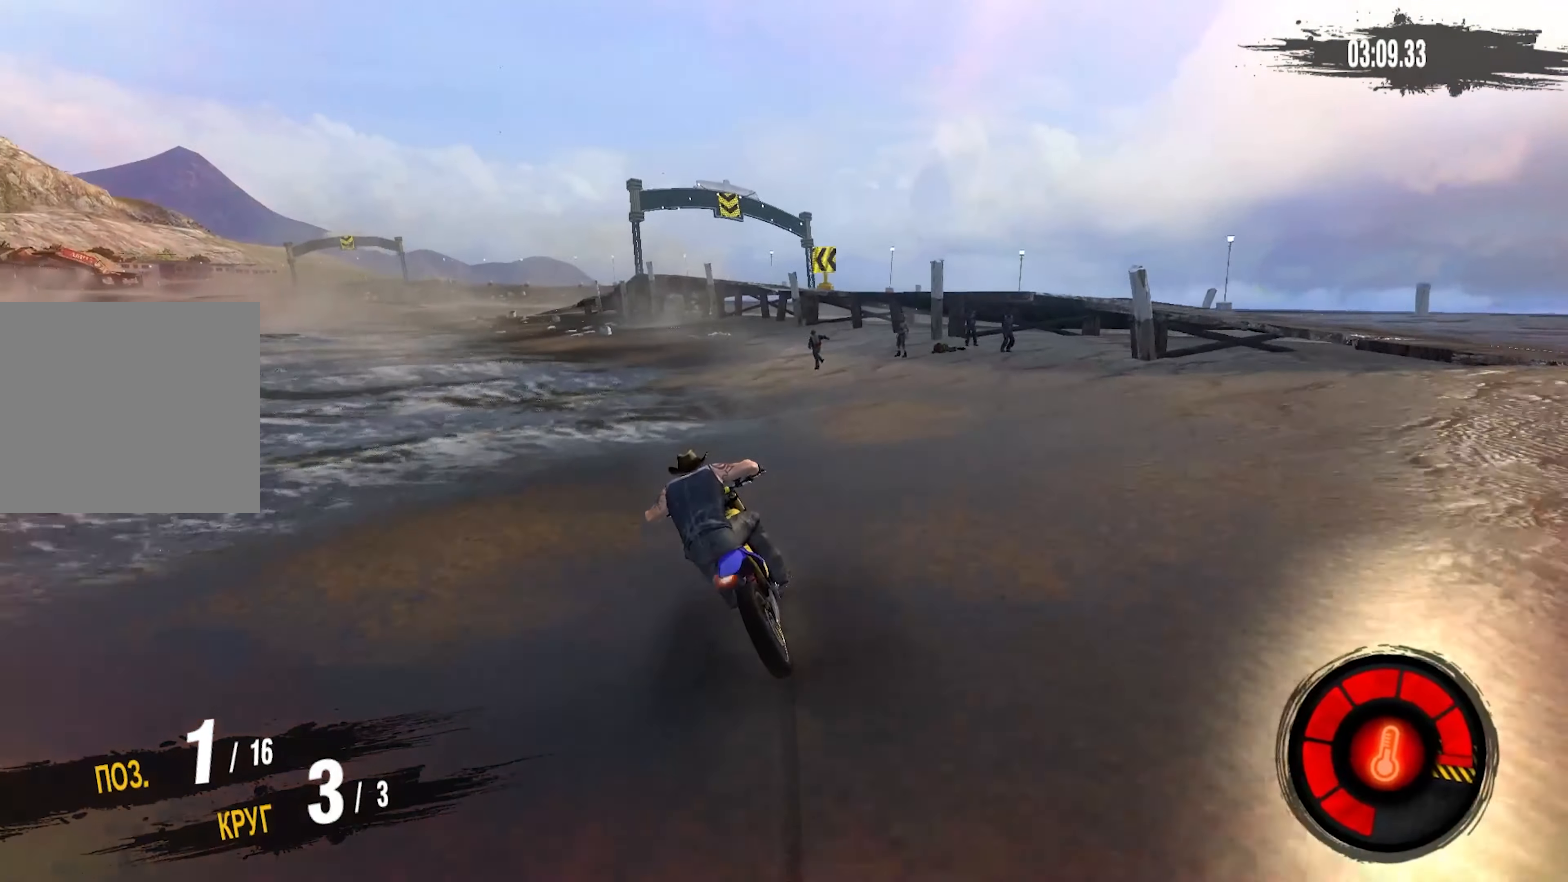
{"dt_ms": 500, "buttons": ["R2"], "left_stick": "left", "right_stick": "center", "events": []}
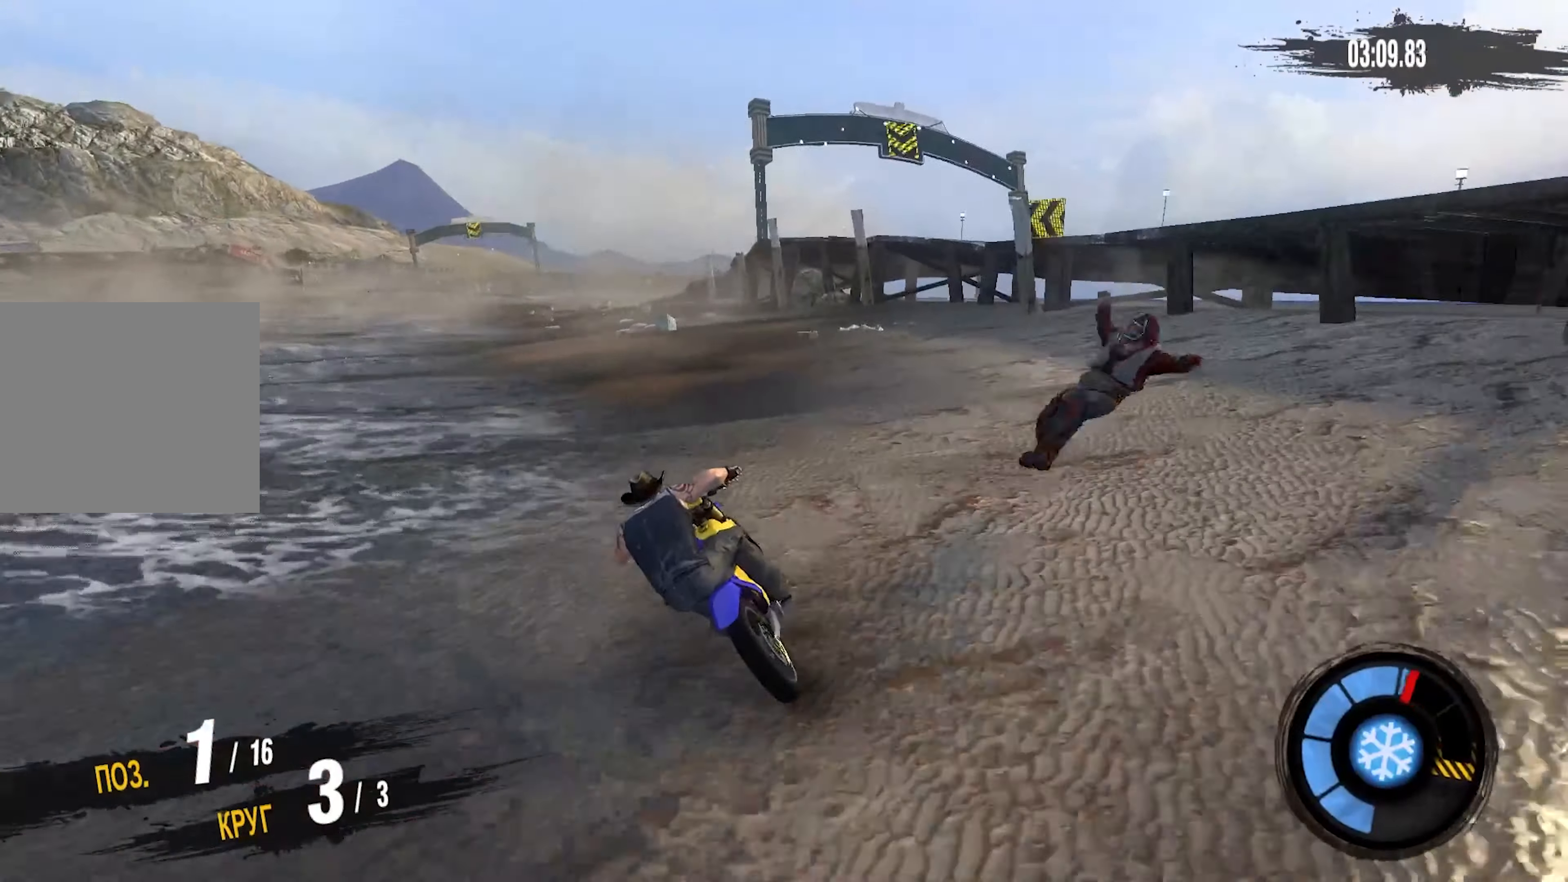
{"dt_ms": 500, "buttons": ["CROSS", "R2"], "left_stick": "left", "right_stick": "center", "events": [[67, "left_stick", "down-left"], [300, "CROSS", "down"], [317, "left_stick", "center"], [467, "left_stick", "left"]]}
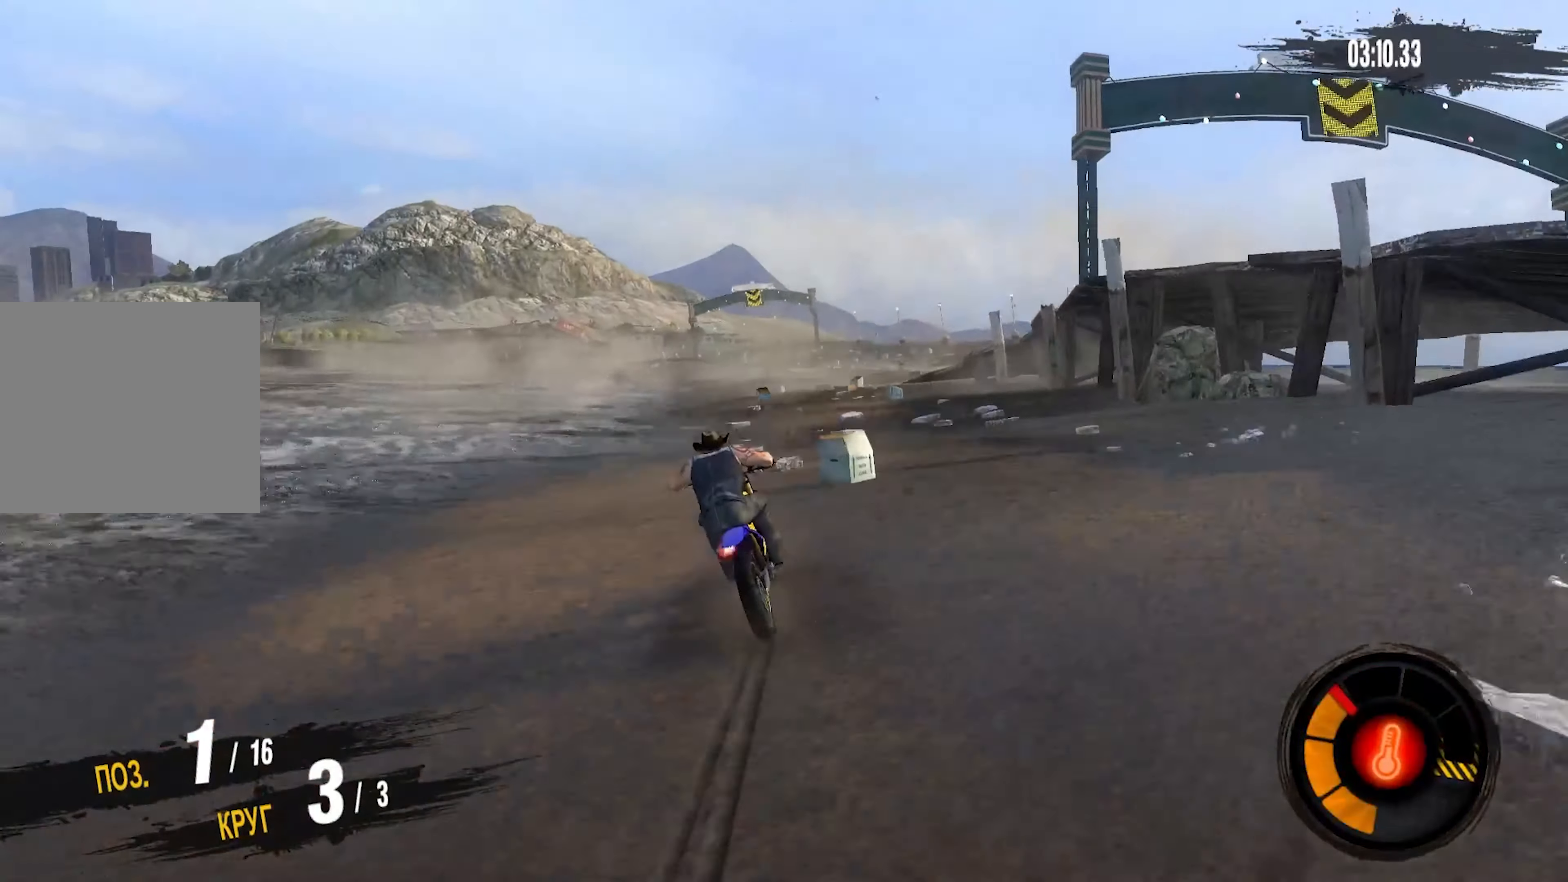
{"dt_ms": 500, "buttons": ["CROSS", "R2"], "left_stick": "center", "right_stick": "center", "events": [[467, "left_stick", "center"]]}
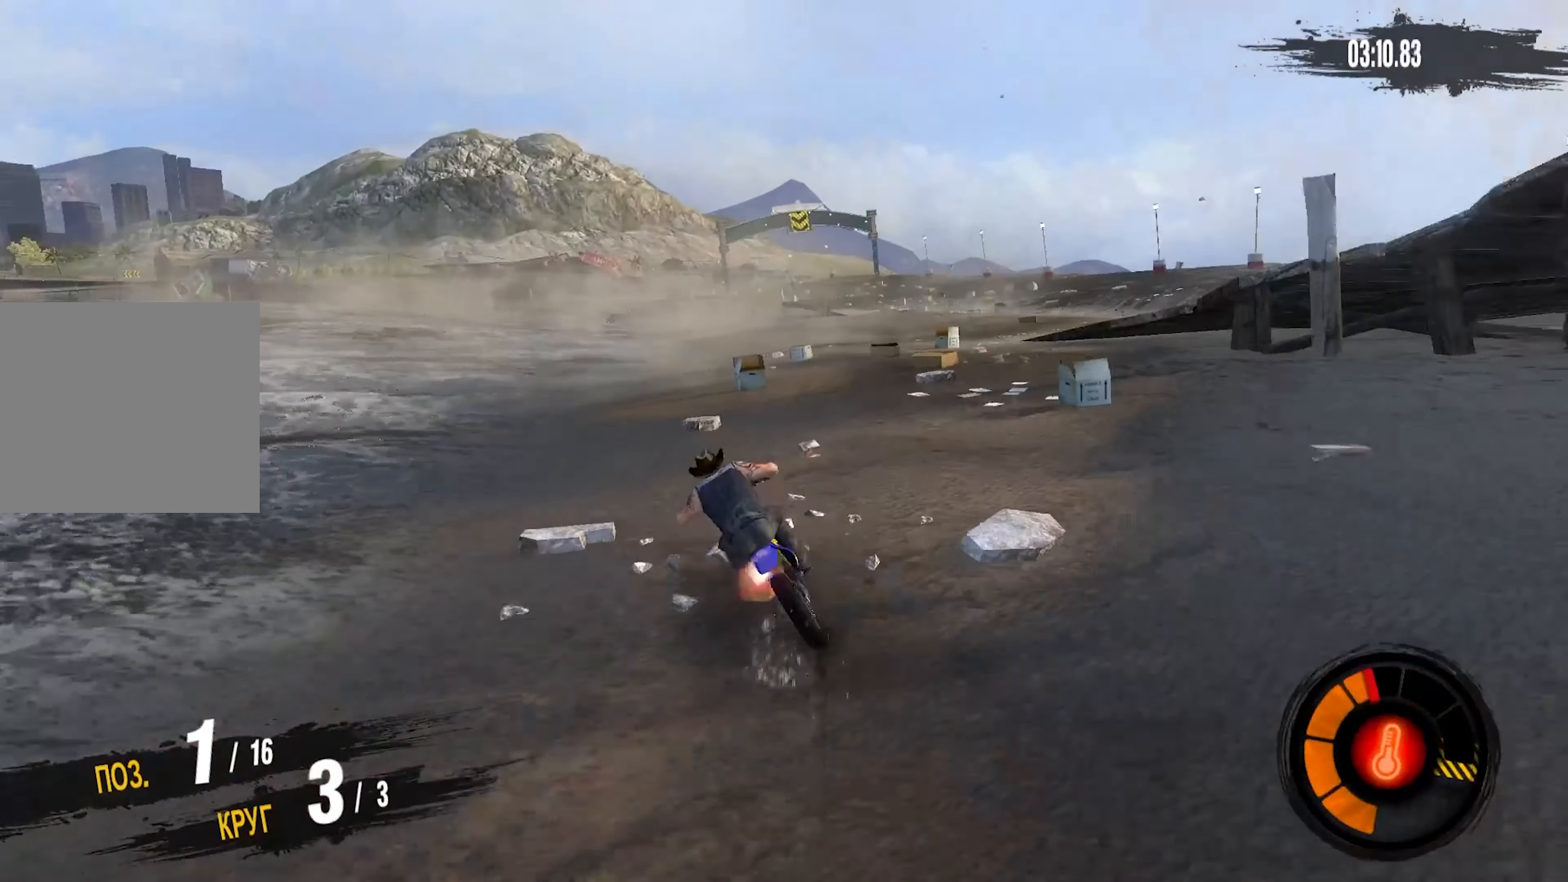
{"dt_ms": 500, "buttons": ["CROSS", "R2"], "left_stick": "center", "right_stick": "center", "events": [[117, "left_stick", "down-left"], [217, "left_stick", "center"], [367, "left_stick", "up-right"], [434, "left_stick", "center"]]}
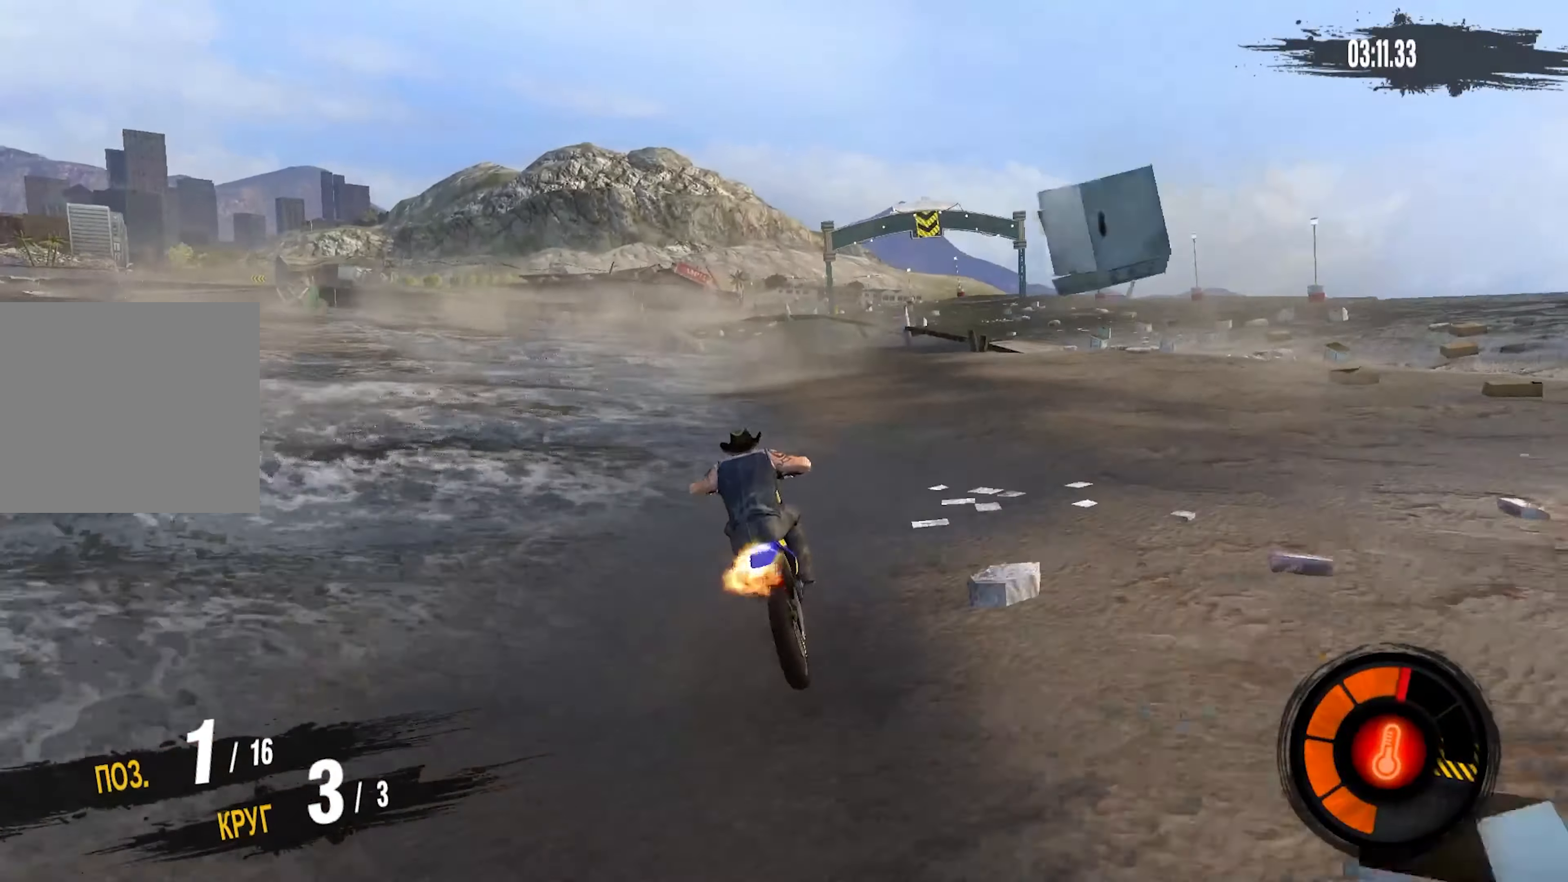
{"dt_ms": 500, "buttons": ["R2"], "left_stick": "center", "right_stick": "center", "events": [[67, "left_stick", "right"], [117, "CROSS", "up"], [117, "left_stick", "center"], [284, "left_stick", "right"], [500, "left_stick", "center"]]}